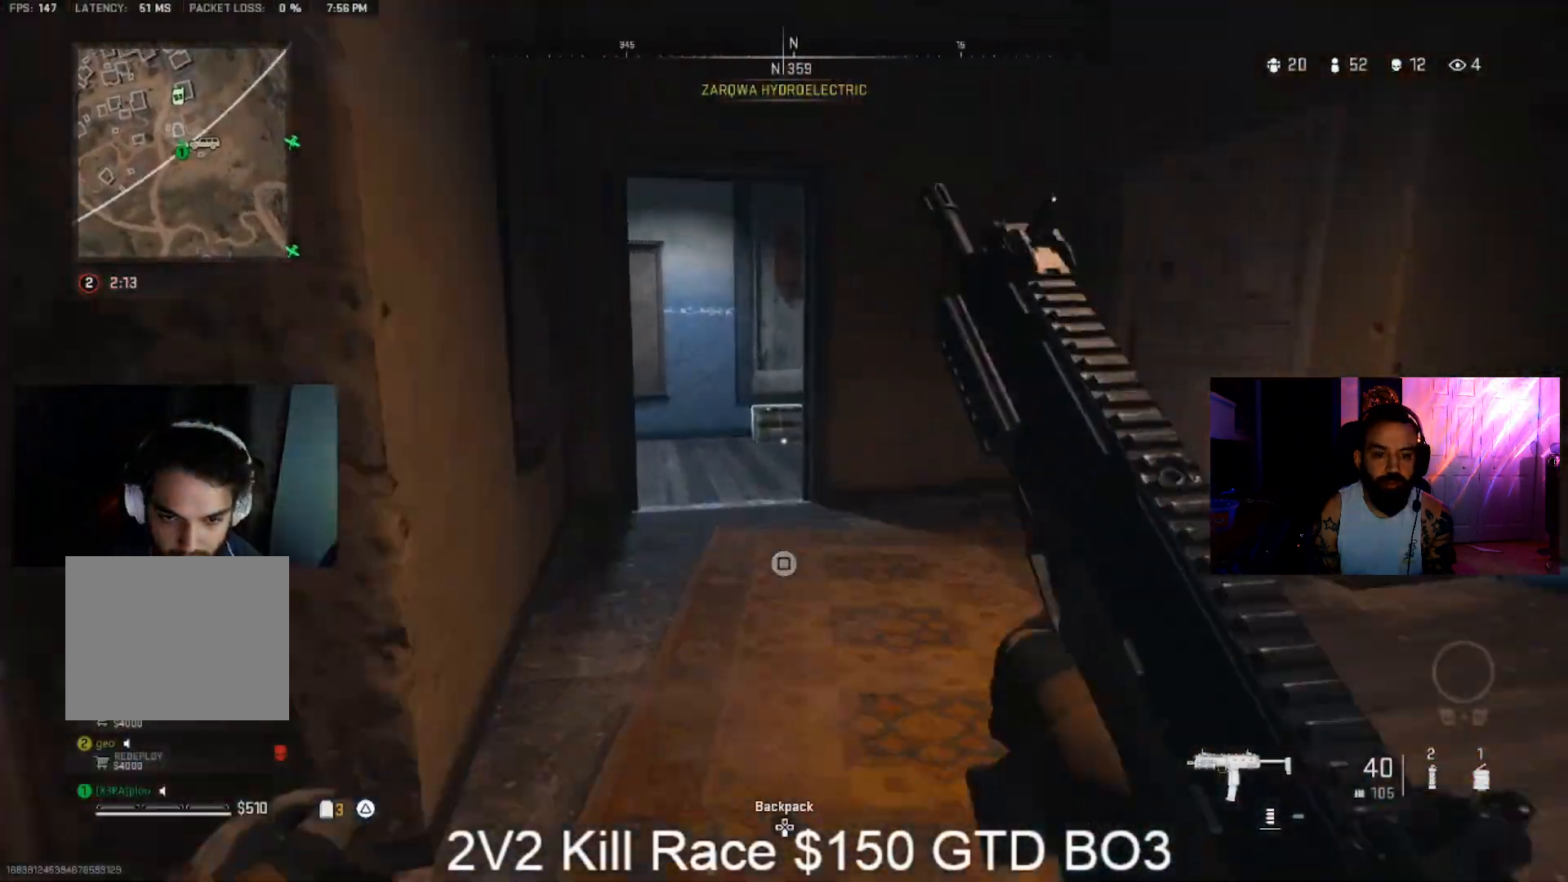
Gameplay with a controller (PlayStation layout); each line is a JSON object with the inputs held at the frame after it (dt_ms = milliseconds from this image to that frame). "events" lists button and stick changes between this image and that frame as [ms after this image, input, new state], when the widget could be followed in between.
{"dt_ms": 500, "buttons": [], "left_stick": "up", "right_stick": "center", "events": [[67, "right_stick", "center"]]}
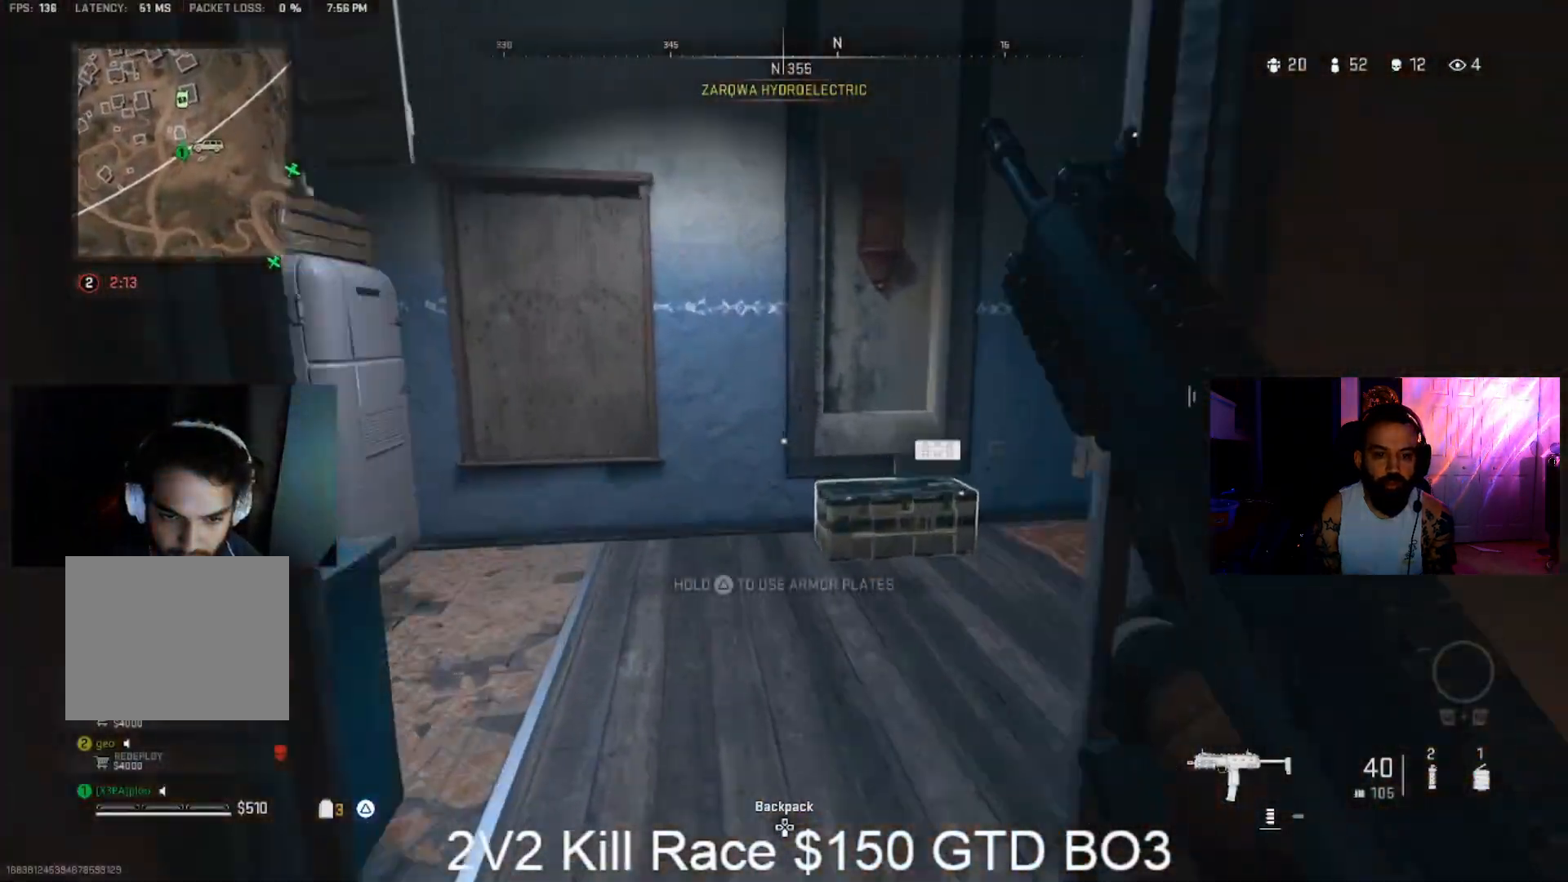
{"dt_ms": 500, "buttons": [], "left_stick": "down-left", "right_stick": "right", "events": [[333, "left_stick", "left"], [333, "right_stick", "right"], [433, "left_stick", "down-left"]]}
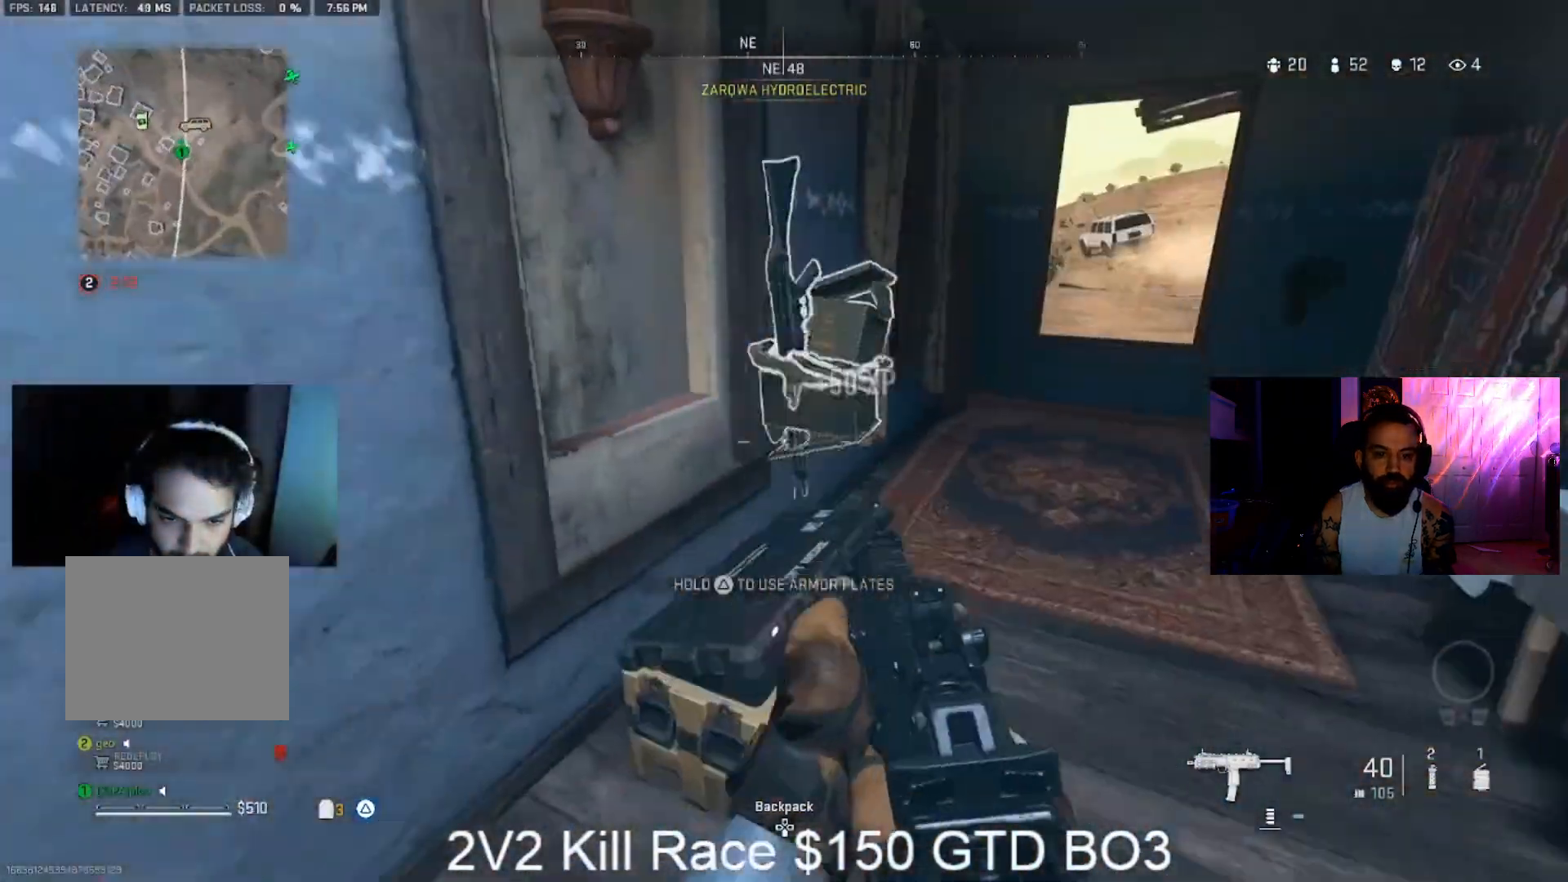
{"dt_ms": 500, "buttons": [], "left_stick": "up-right", "right_stick": "down-right", "events": [[100, "left_stick", "down"], [233, "left_stick", "down-right"], [233, "right_stick", "center"], [367, "right_stick", "down-right"], [433, "left_stick", "up-right"]]}
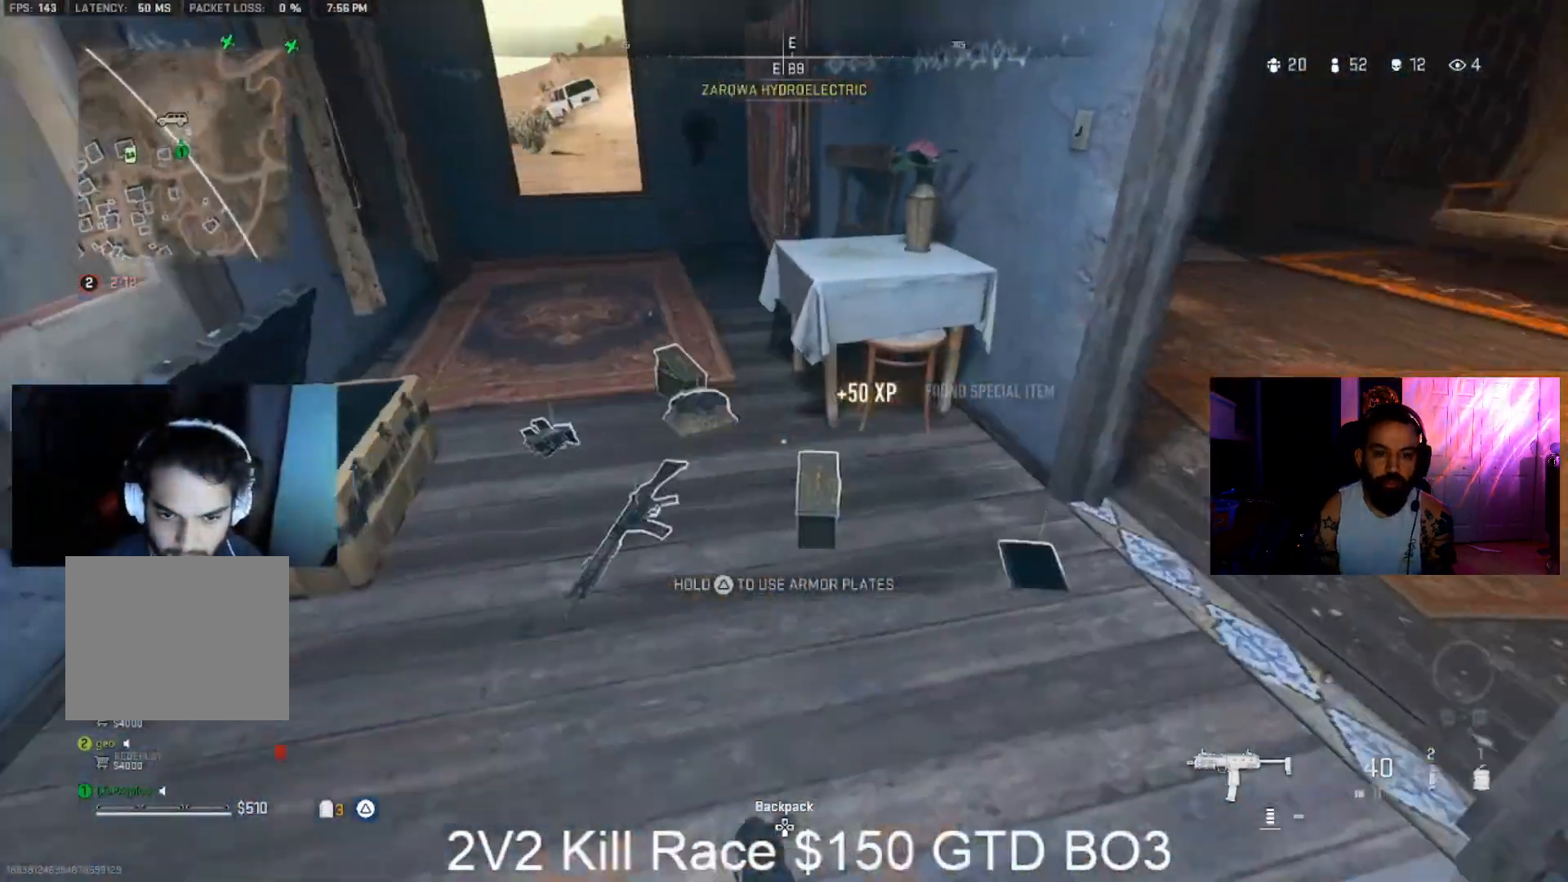
{"dt_ms": 500, "buttons": [], "left_stick": "up", "right_stick": "down-right", "events": [[267, "left_stick", "up-left"], [367, "left_stick", "up"]]}
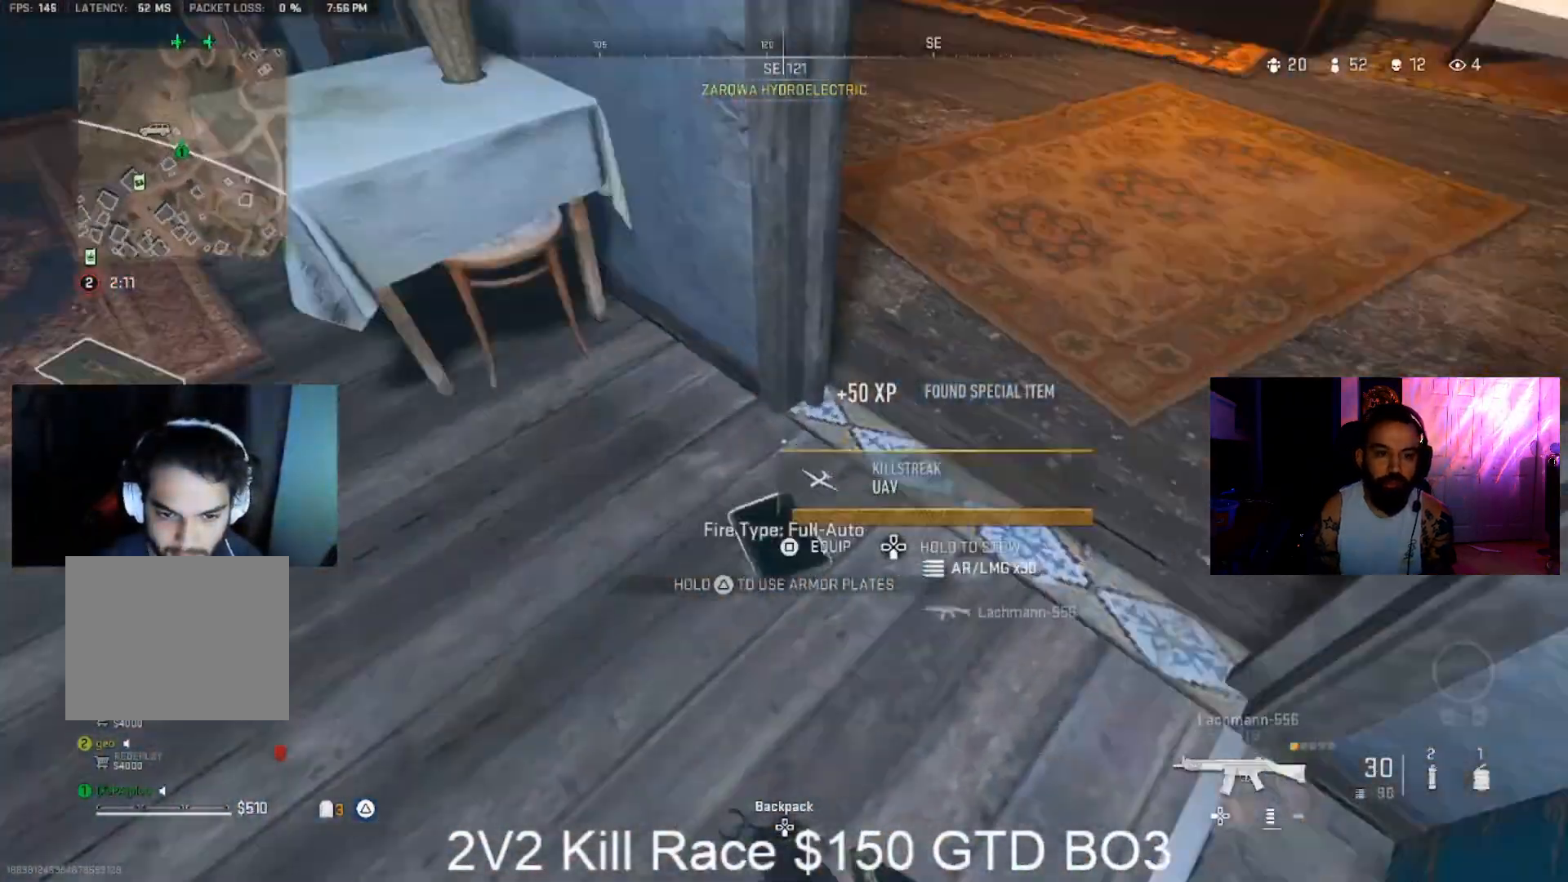
{"dt_ms": 1000, "buttons": [], "left_stick": "left", "right_stick": "center"}
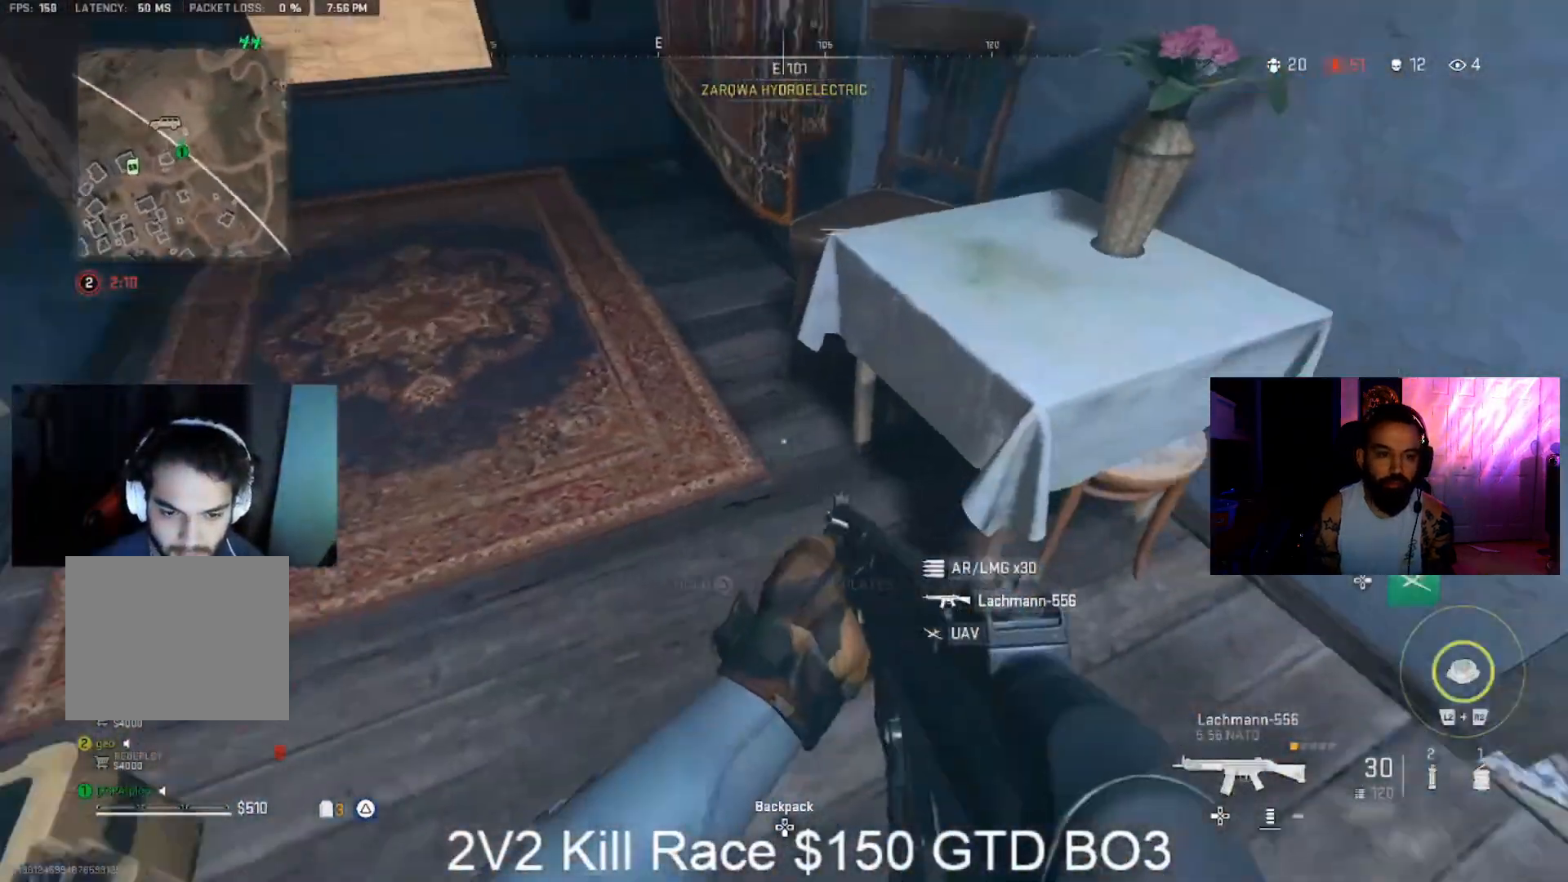
{"dt_ms": 500, "buttons": [], "left_stick": "up", "right_stick": "left", "events": [[33, "left_stick", "down-right"], [33, "right_stick", "up-right"], [133, "left_stick", "up-right"], [233, "L3", "down"], [467, "left_stick", "up"], [500, "L3", "up"], [500, "right_stick", "left"]]}